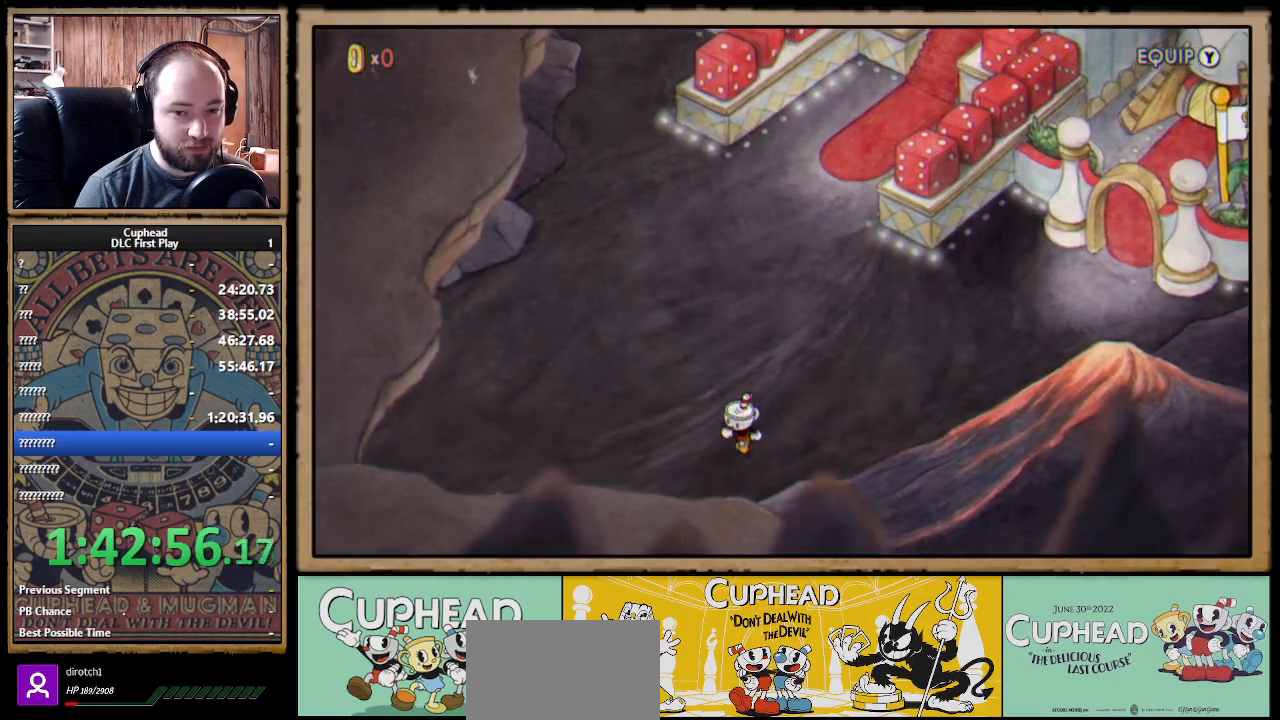
Gameplay with a controller (Xbox layout); each line is a JSON object with the inputs held at the frame after it. "events" lists button and stick changes between this image and that frame as [ms after this image, input, new state], when the widget could be followed in between.
{"buttons": [], "left_stick": "down-left", "right_stick": "center", "events": [[50, "A", "down"], [83, "left_stick", "left"], [150, "A", "up"], [217, "A", "down"], [317, "A", "up"], [383, "A", "down"], [483, "A", "up"], [500, "left_stick", "down-left"]]}
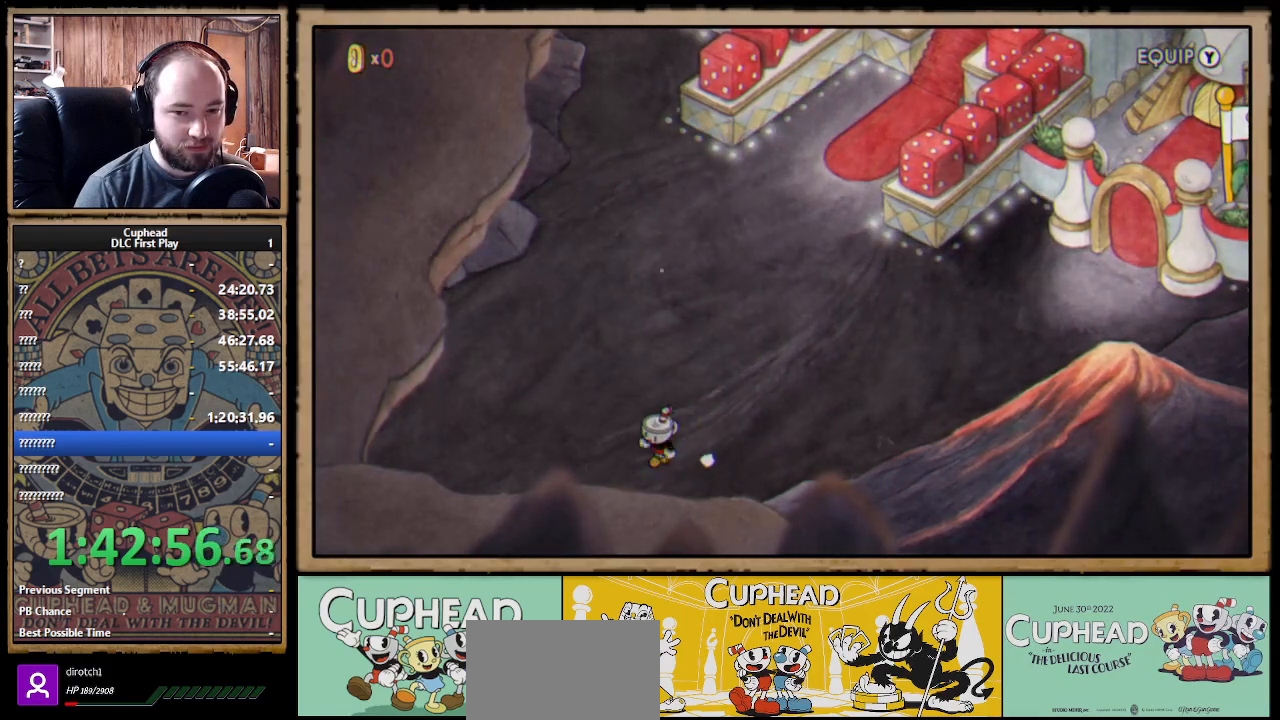
{"buttons": [], "left_stick": "left", "right_stick": "center", "events": [[50, "A", "down"], [150, "A", "up"], [167, "left_stick", "left"], [217, "A", "down"], [317, "A", "up"], [367, "A", "down"], [467, "A", "up"]]}
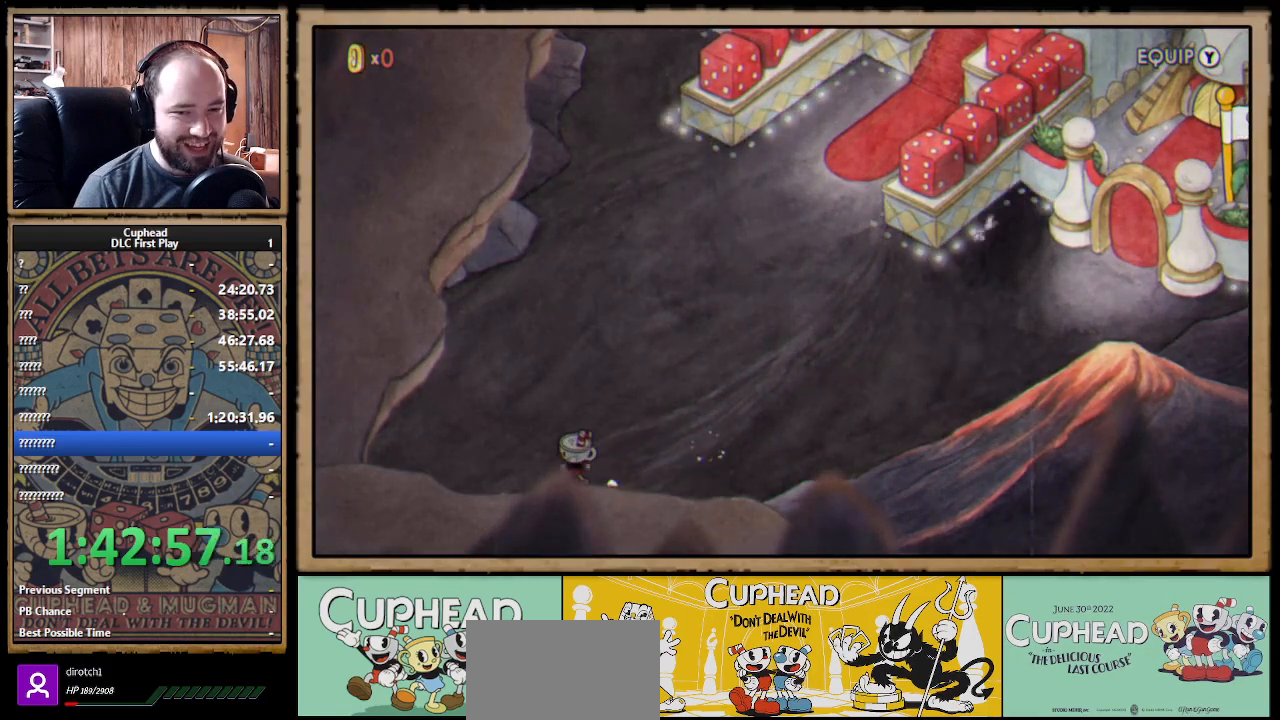
{"buttons": ["A"], "left_stick": "left", "right_stick": "center", "events": [[33, "A", "down"], [50, "left_stick", "down-left"], [117, "A", "up"], [183, "A", "down"], [233, "left_stick", "left"], [267, "A", "up"], [333, "A", "down"], [433, "A", "up"], [483, "A", "down"]]}
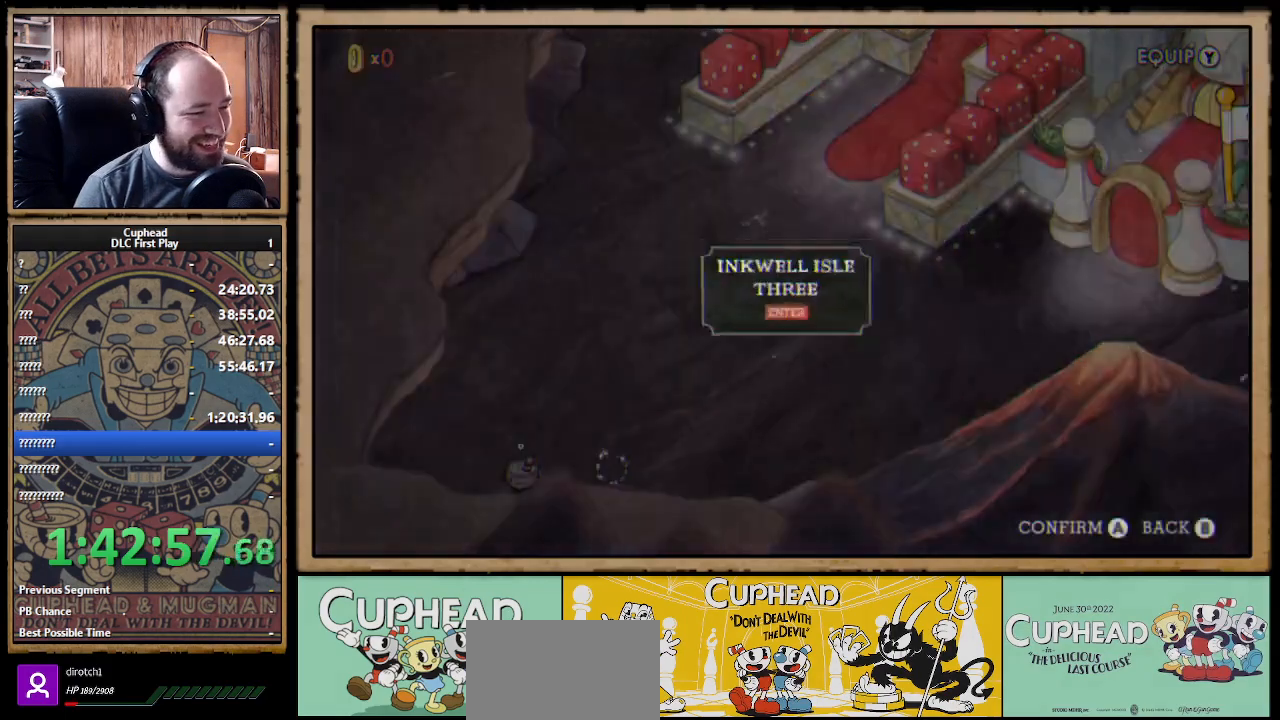
{"buttons": ["A"], "left_stick": "center", "right_stick": "center", "events": [[67, "A", "up"], [150, "A", "down"], [200, "A", "up"], [200, "left_stick", "center"], [300, "A", "down"], [350, "A", "up"], [433, "A", "down"]]}
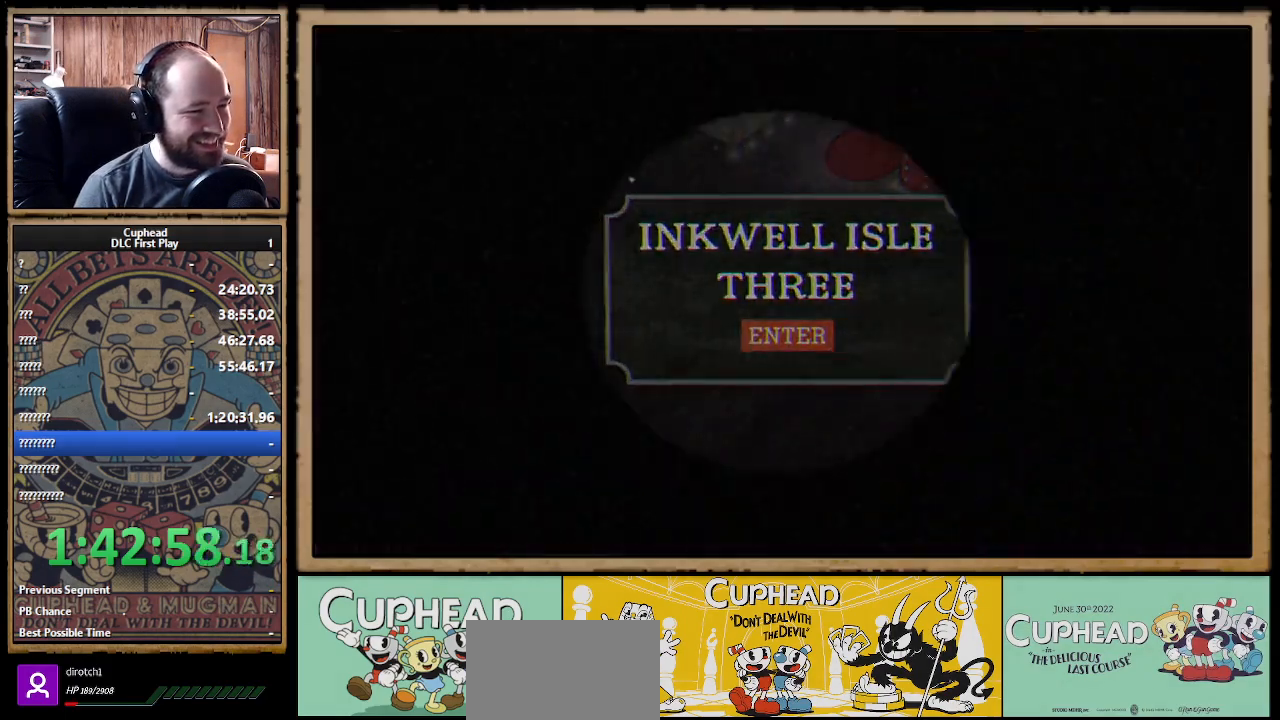
{"buttons": [], "left_stick": "down-left", "right_stick": "center", "events": [[17, "A", "up"], [83, "A", "down"], [150, "A", "up"], [250, "left_stick", "left"], [400, "left_stick", "down-left"]]}
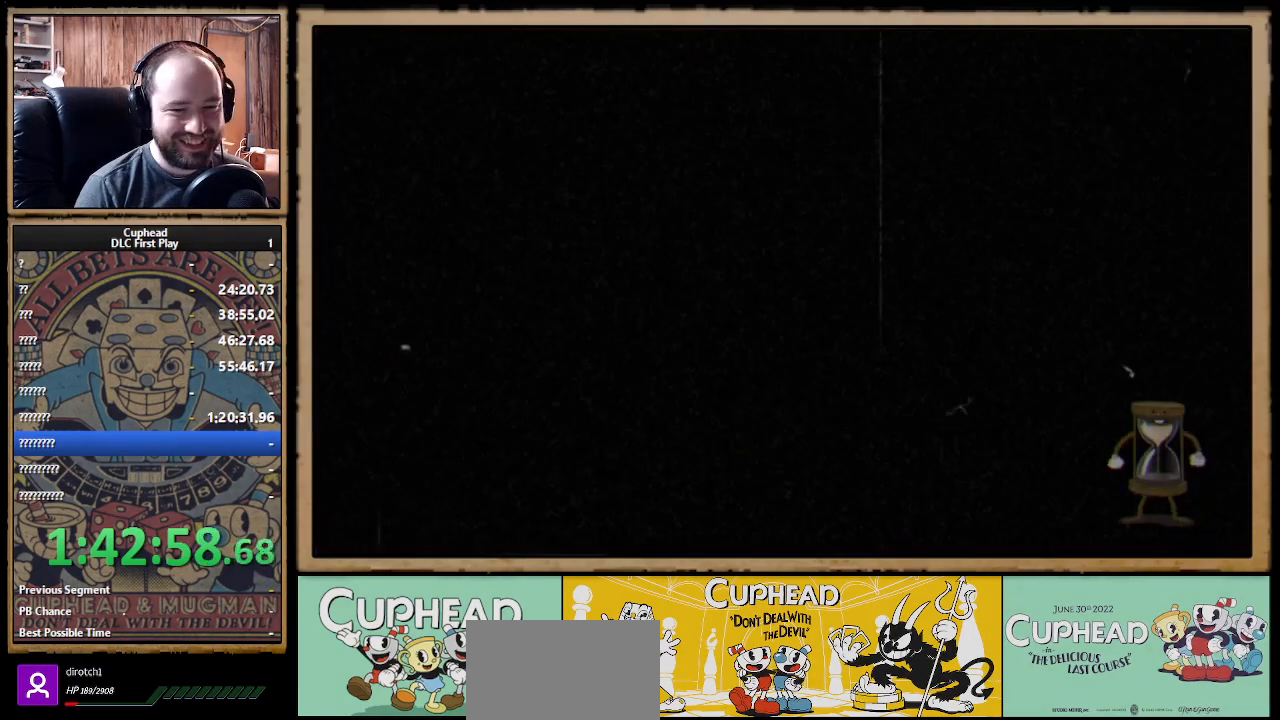
{"buttons": [], "left_stick": "center", "right_stick": "center", "events": [[367, "left_stick", "center"]]}
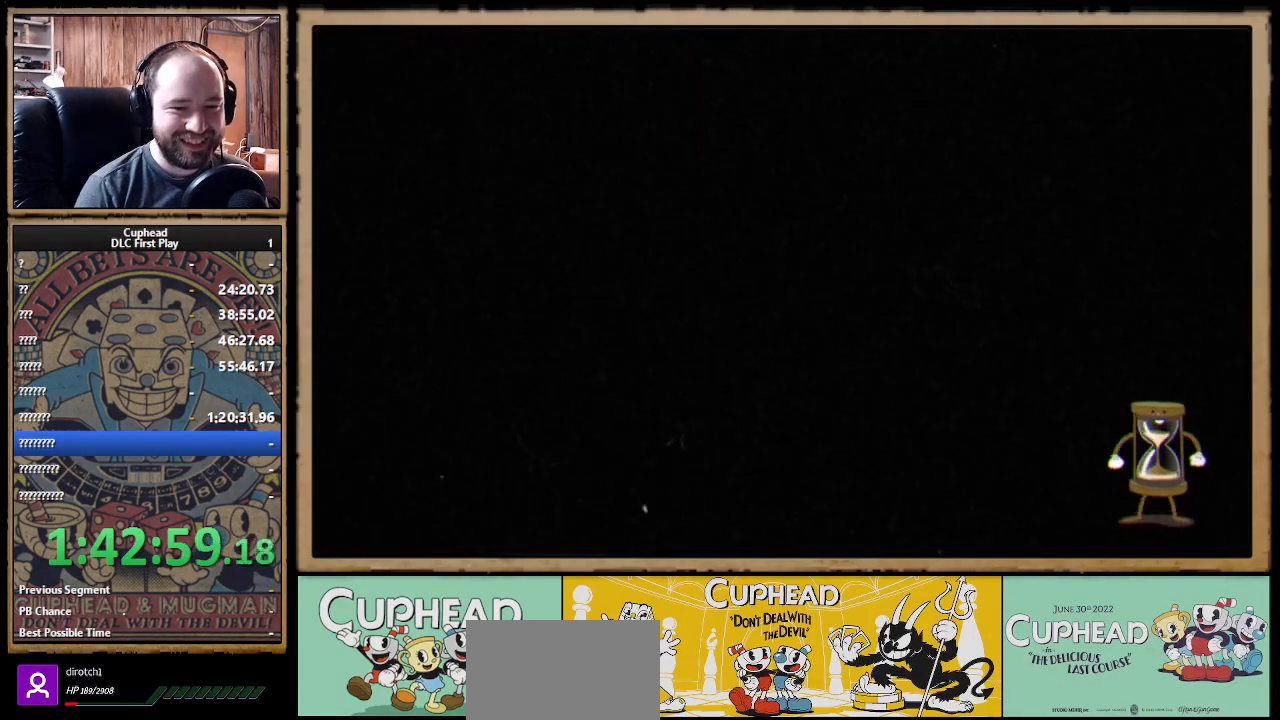
{"buttons": [], "left_stick": "down-left", "right_stick": "center", "events": [[117, "left_stick", "down-left"]]}
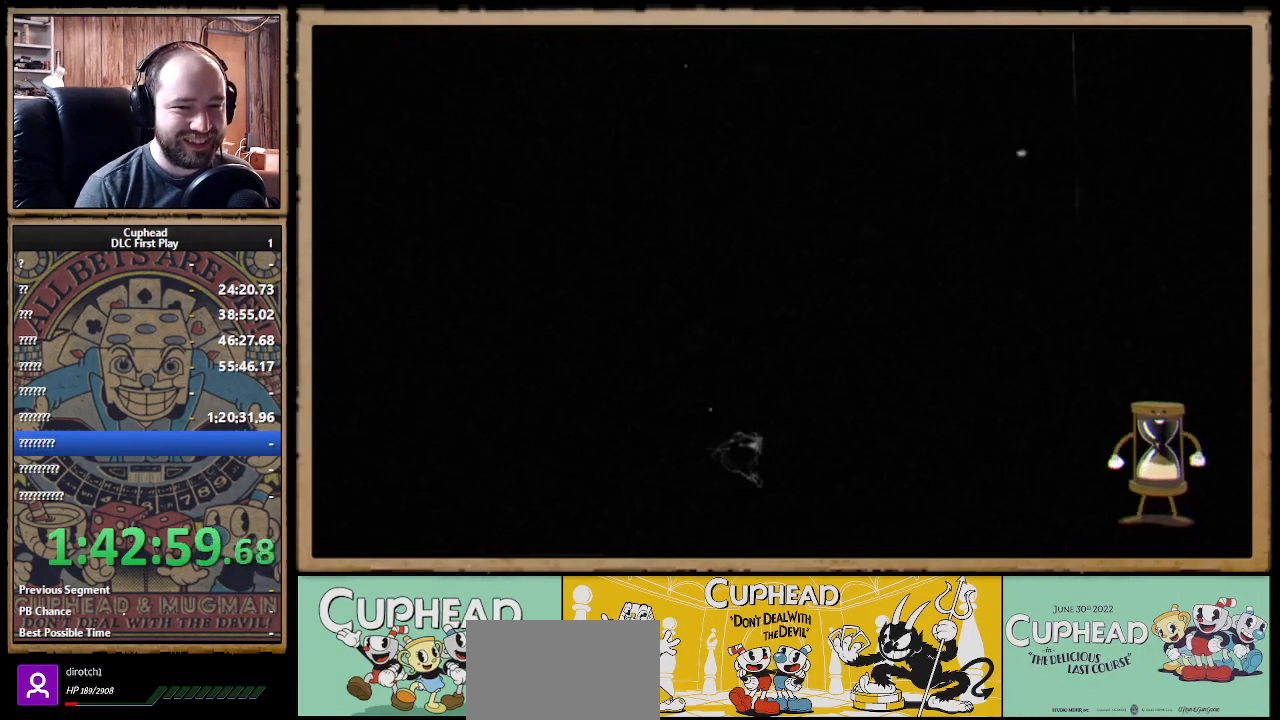
{"buttons": [], "left_stick": "down-left", "right_stick": "center", "events": []}
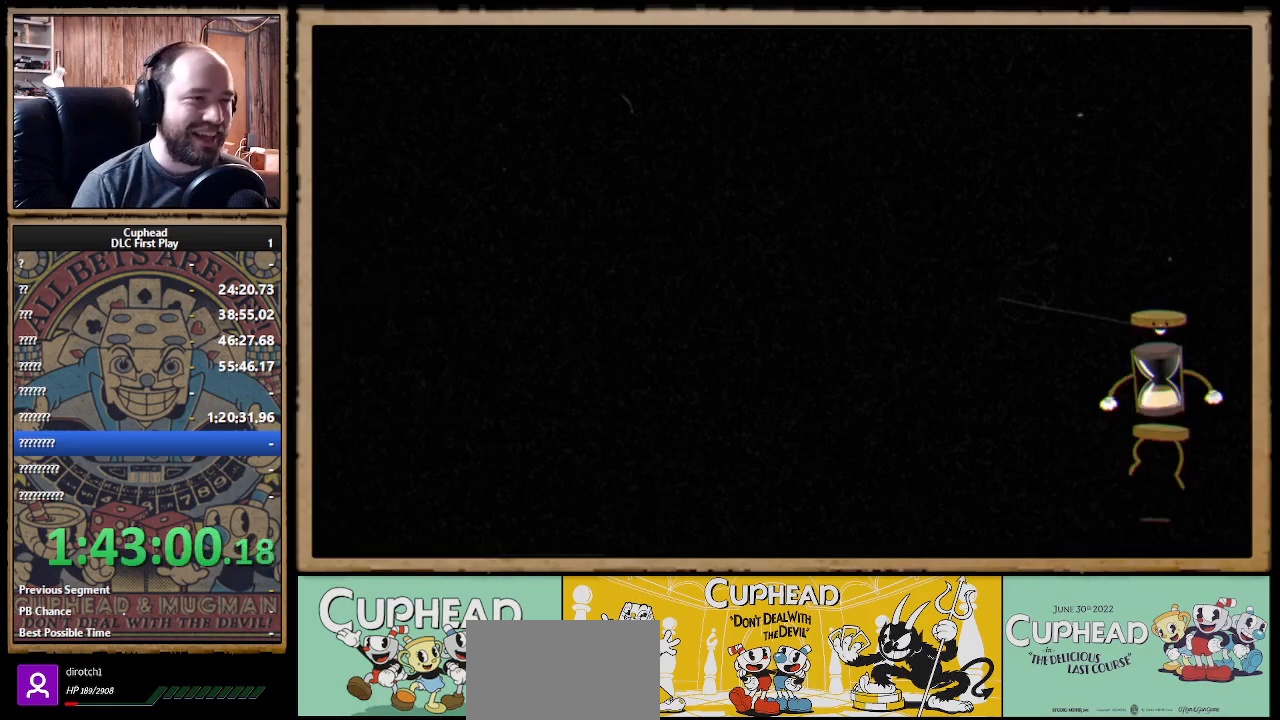
{"buttons": [], "left_stick": "down-left", "right_stick": "center", "events": []}
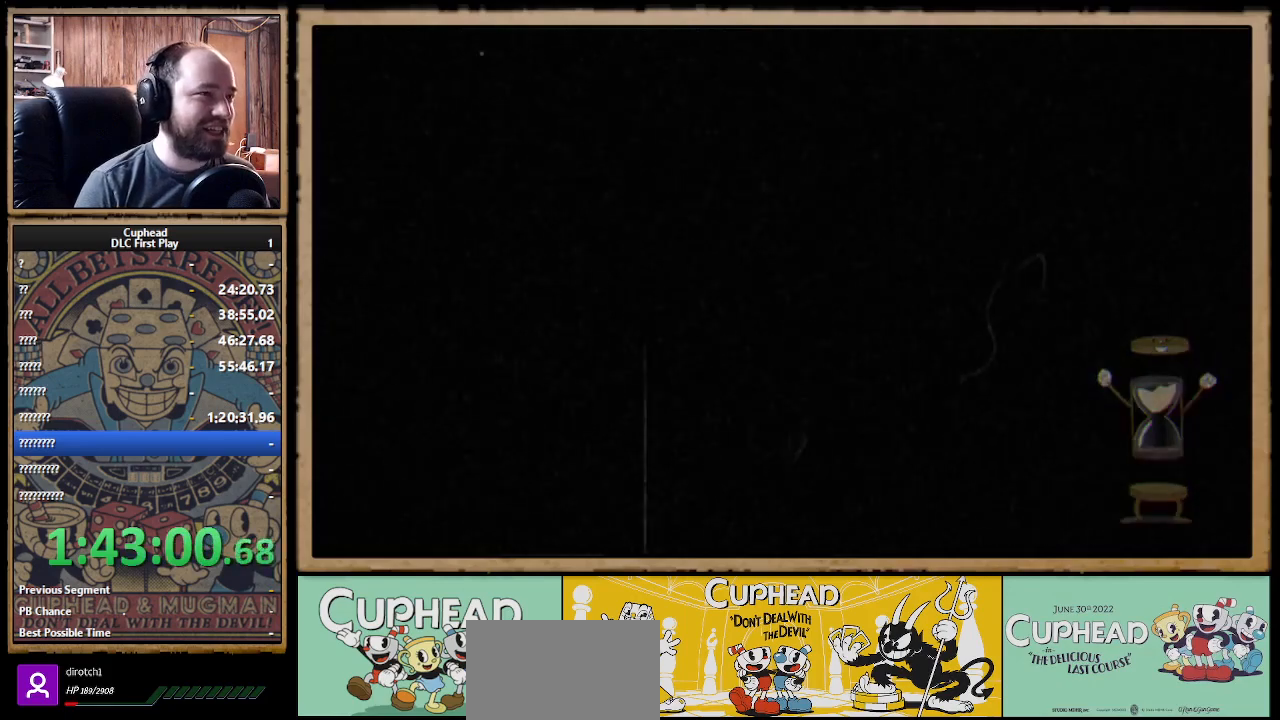
{"buttons": [], "left_stick": "down-left", "right_stick": "center", "events": []}
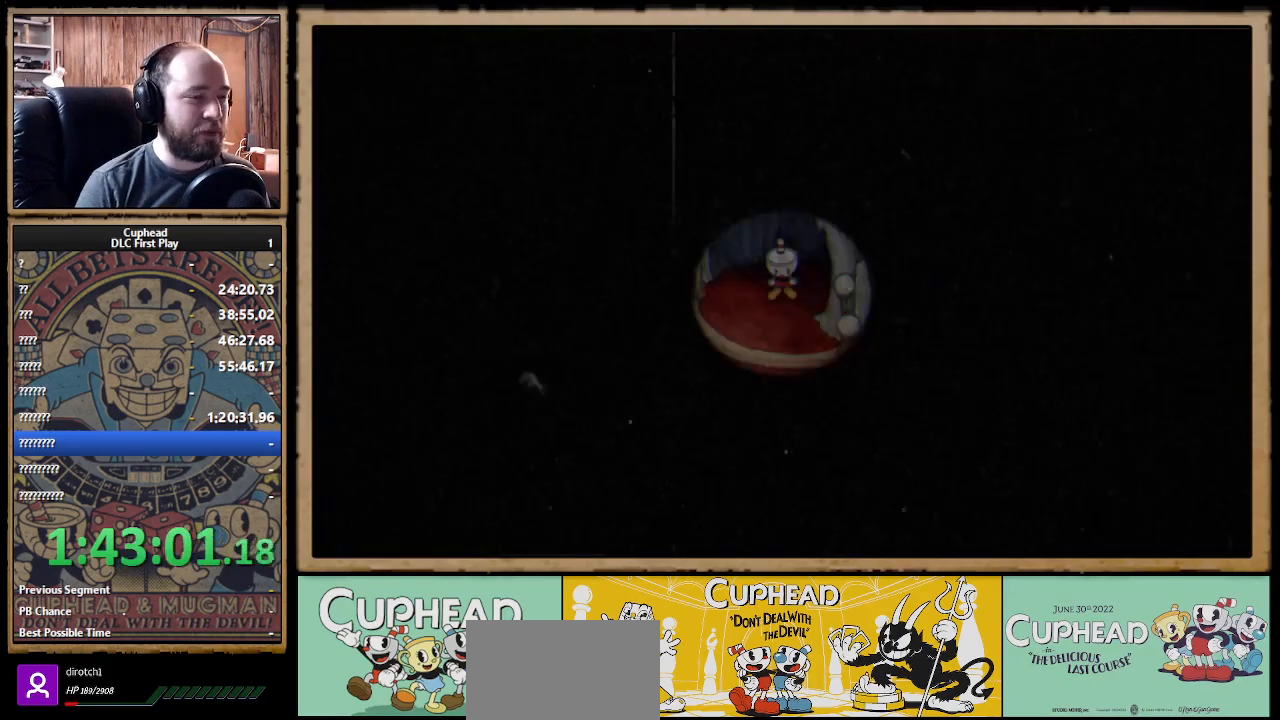
{"buttons": [], "left_stick": "down-left", "right_stick": "center", "events": []}
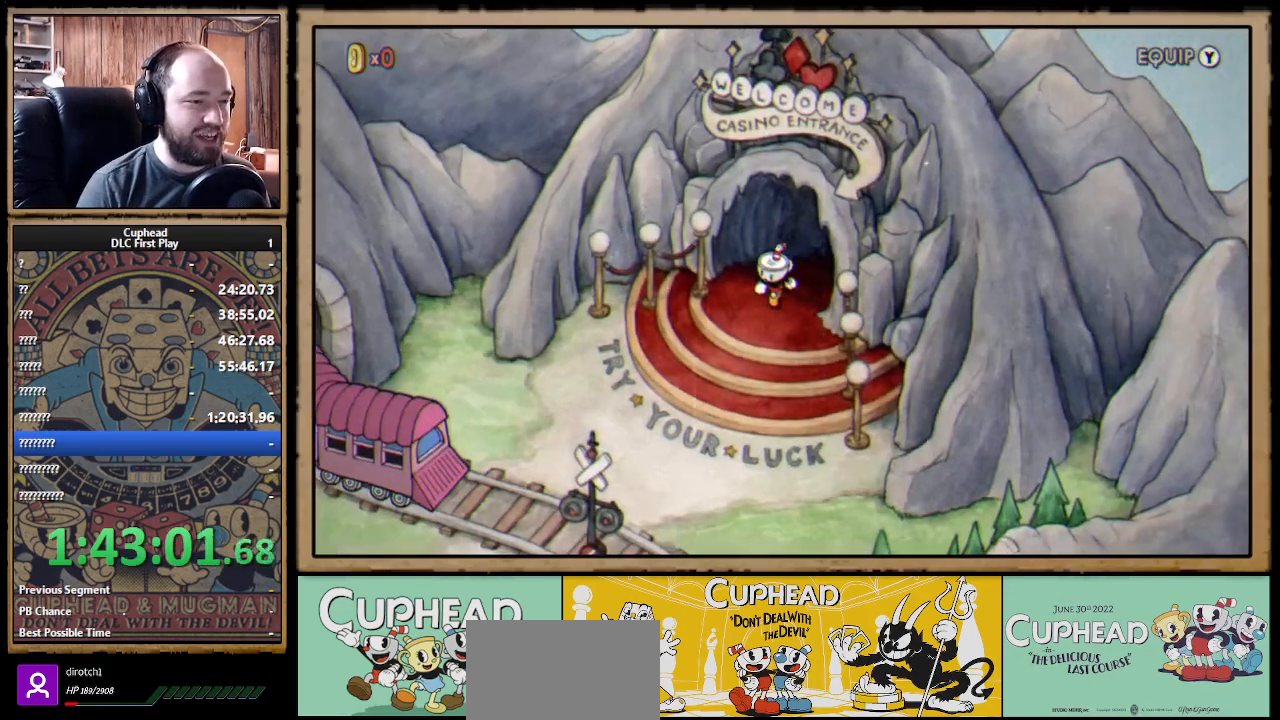
{"buttons": [], "left_stick": "down-left", "right_stick": "center", "events": []}
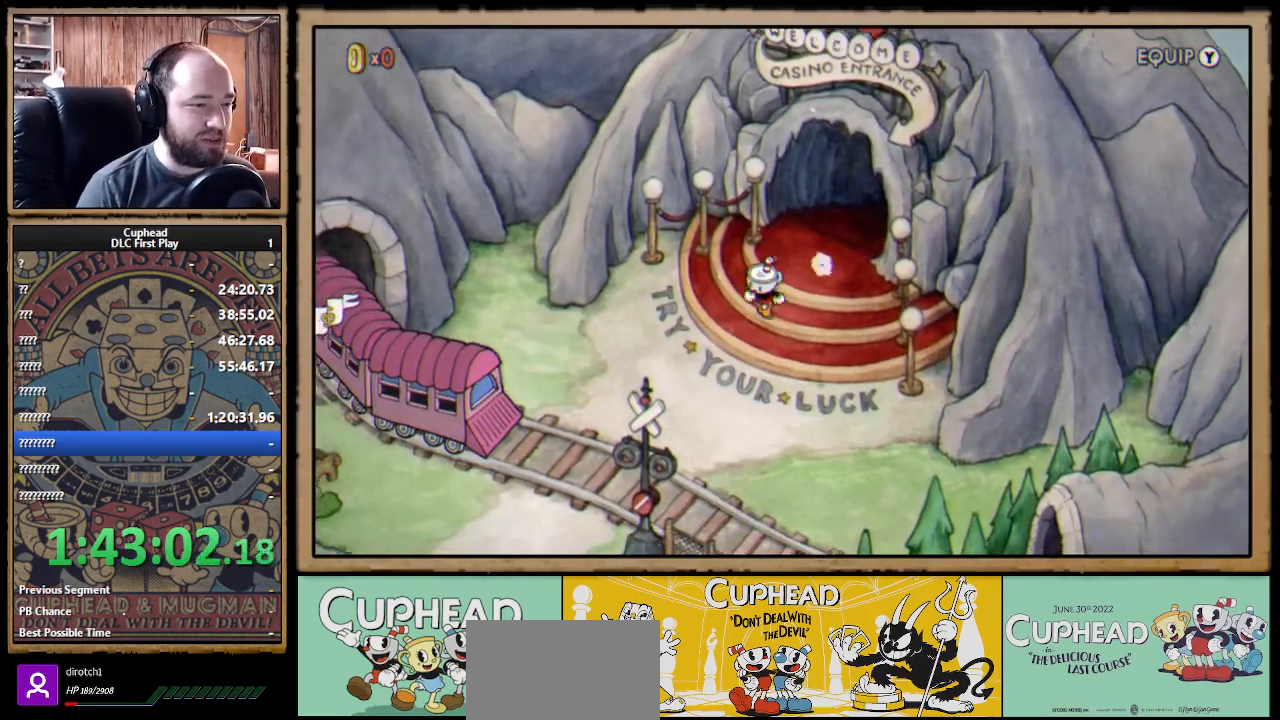
{"buttons": [], "left_stick": "down-left", "right_stick": "center", "events": []}
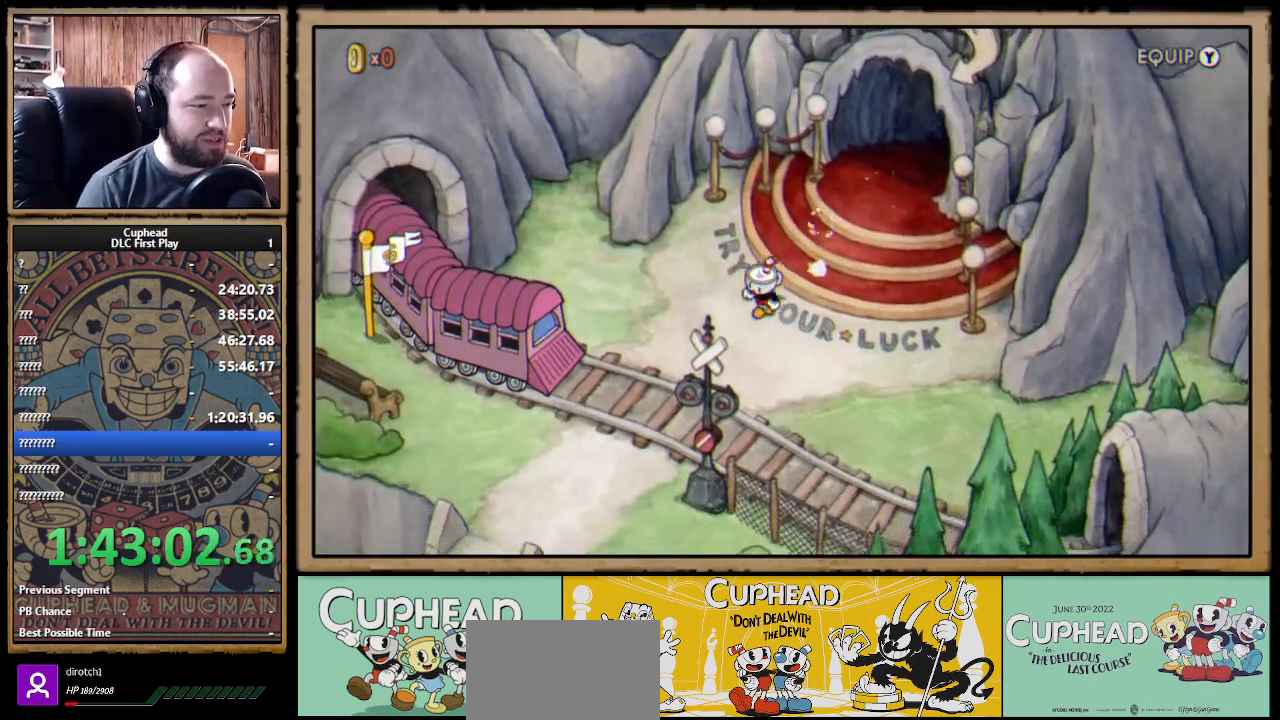
{"buttons": [], "left_stick": "down-left", "right_stick": "center", "events": []}
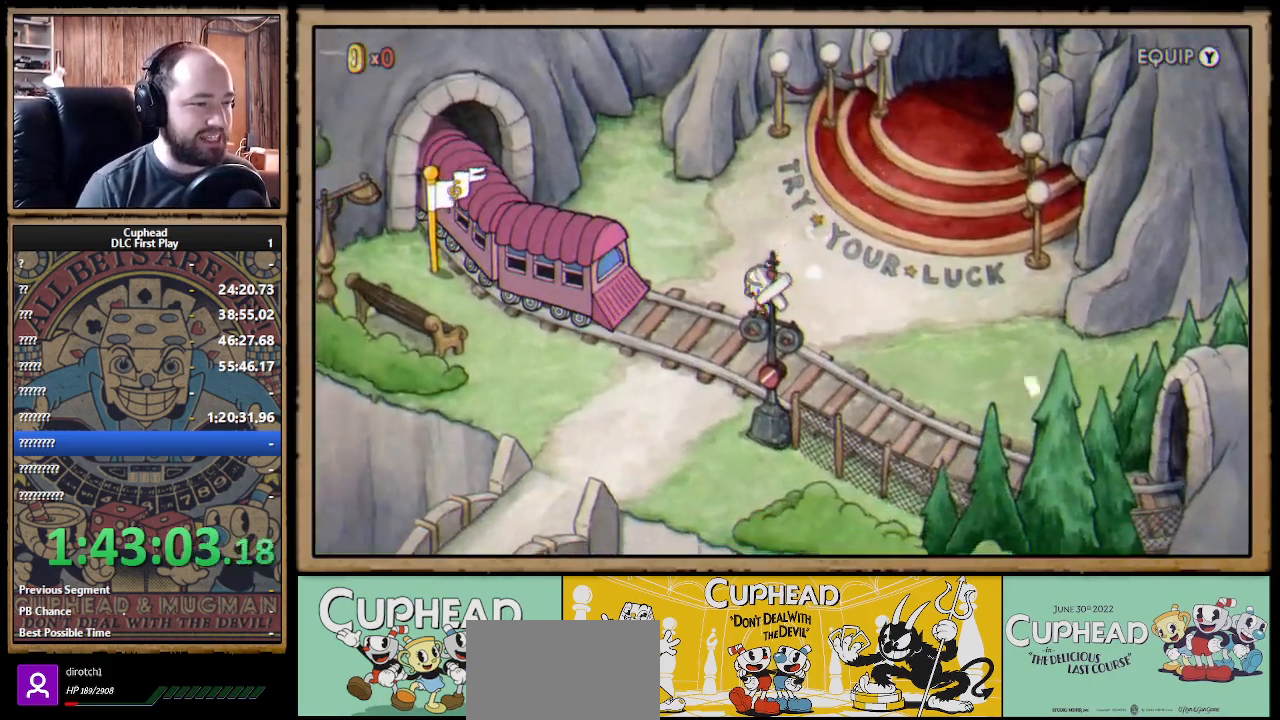
{"buttons": [], "left_stick": "down-left", "right_stick": "center", "events": []}
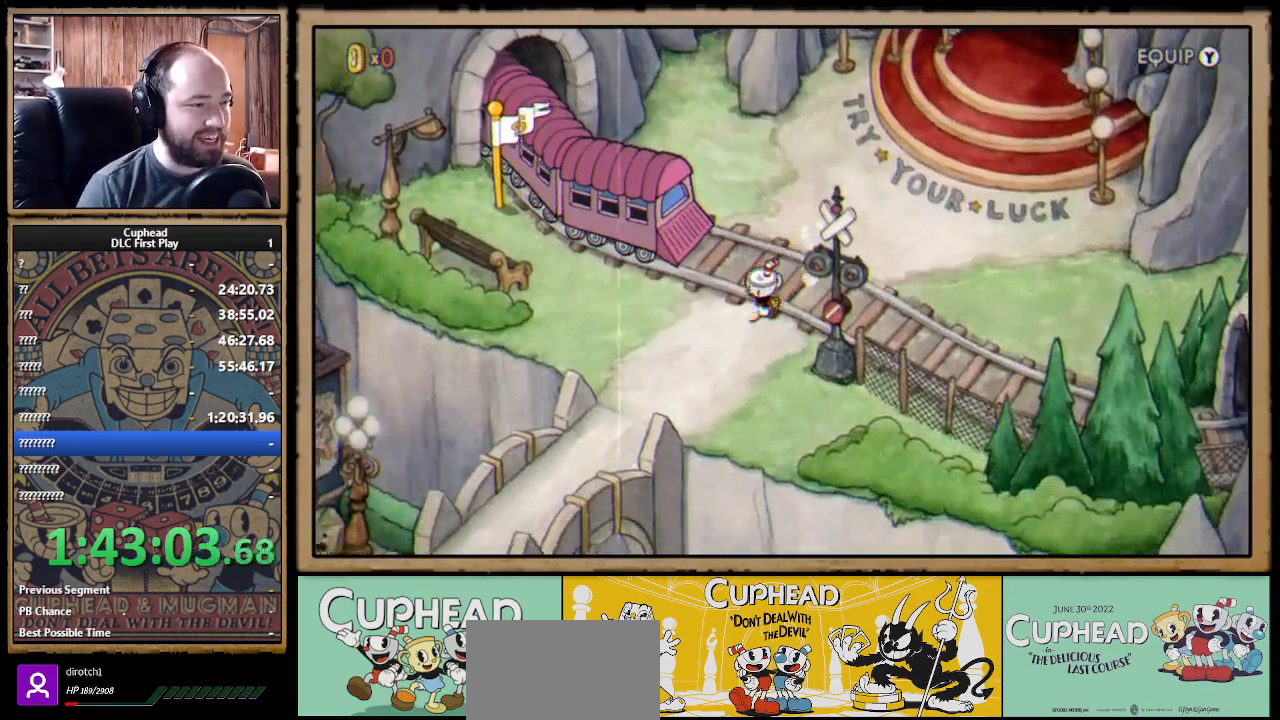
{"buttons": [], "left_stick": "down-left", "right_stick": "center", "events": []}
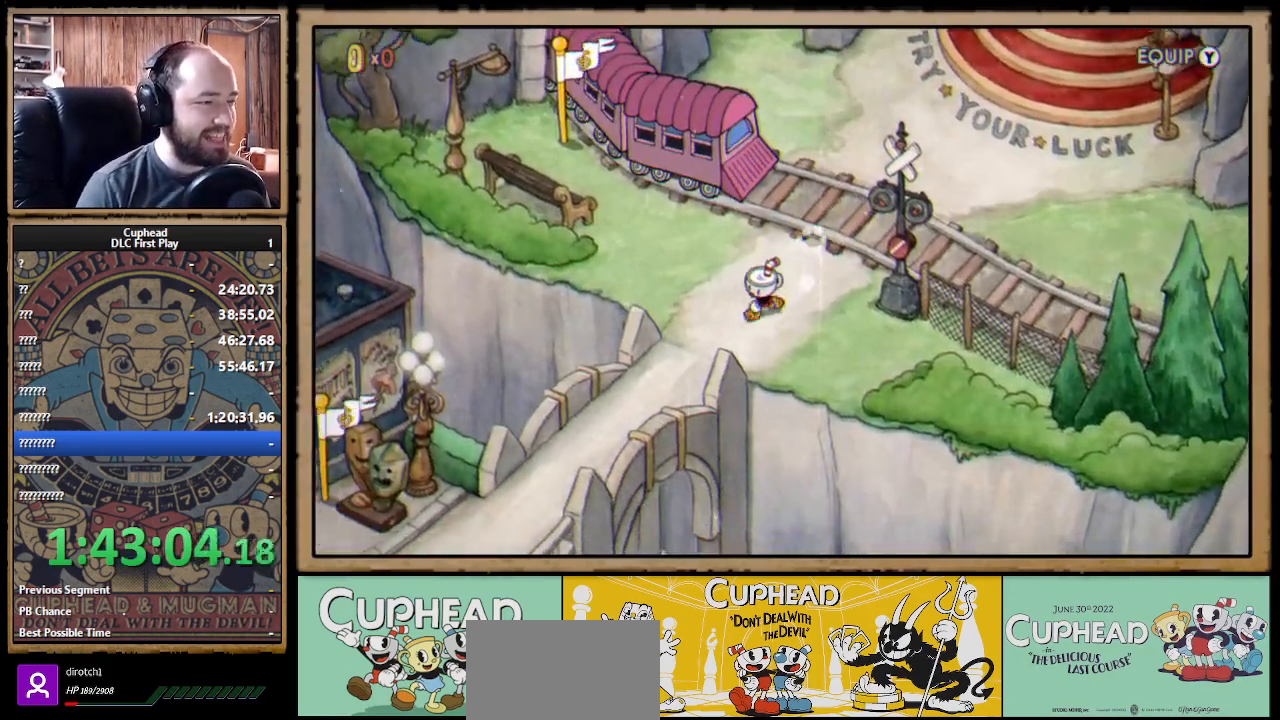
{"buttons": [], "left_stick": "down-left", "right_stick": "center", "events": []}
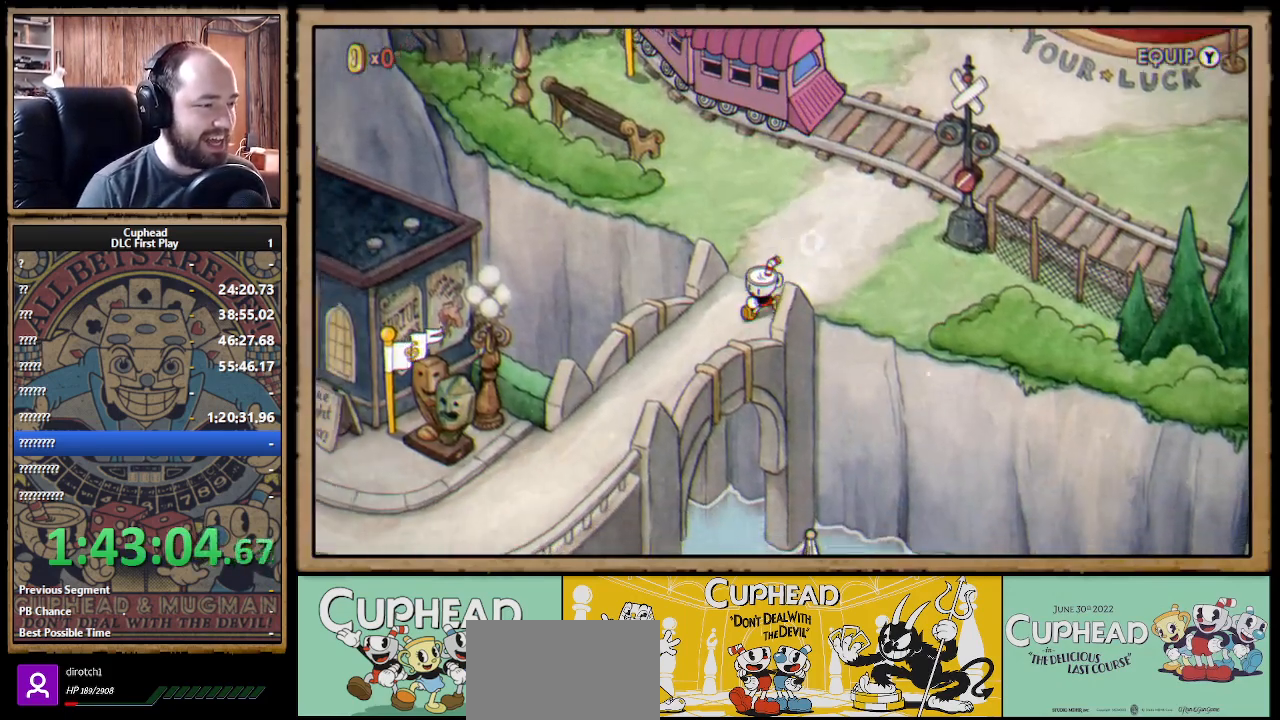
{"buttons": [], "left_stick": "left", "right_stick": "center", "events": [[383, "left_stick", "left"]]}
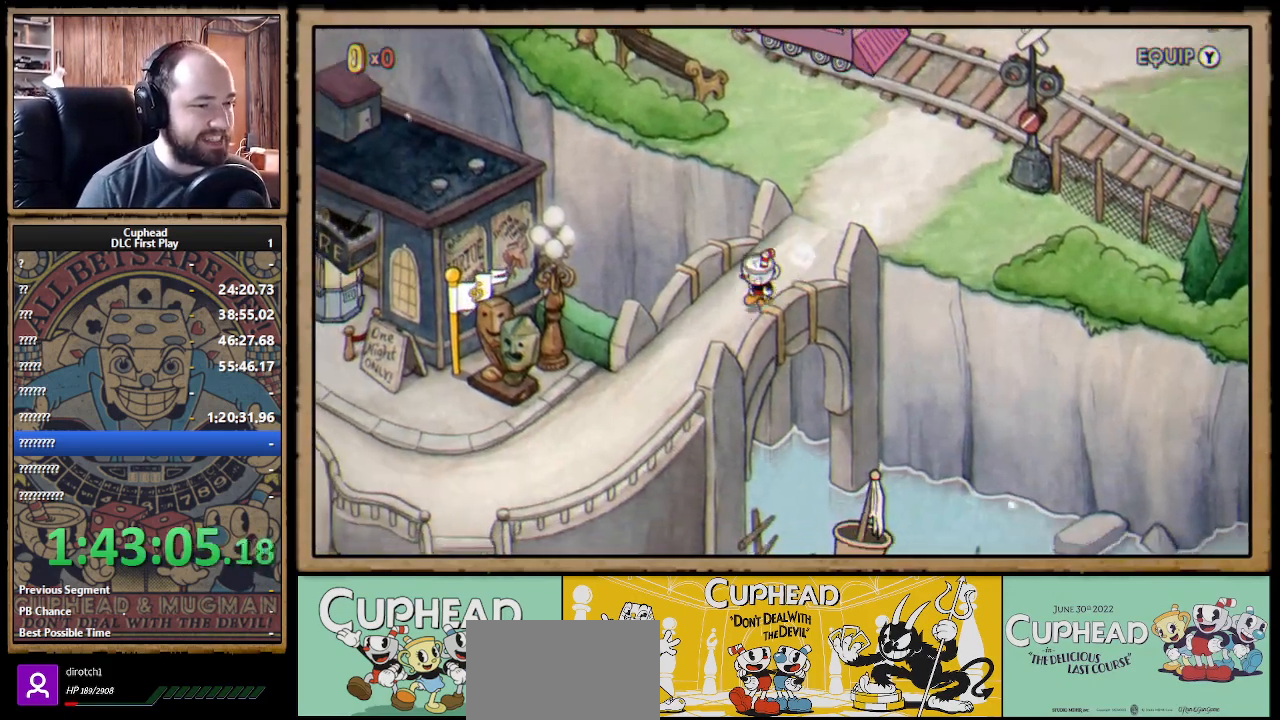
{"buttons": [], "left_stick": "down-left", "right_stick": "center", "events": [[33, "left_stick", "down-left"]]}
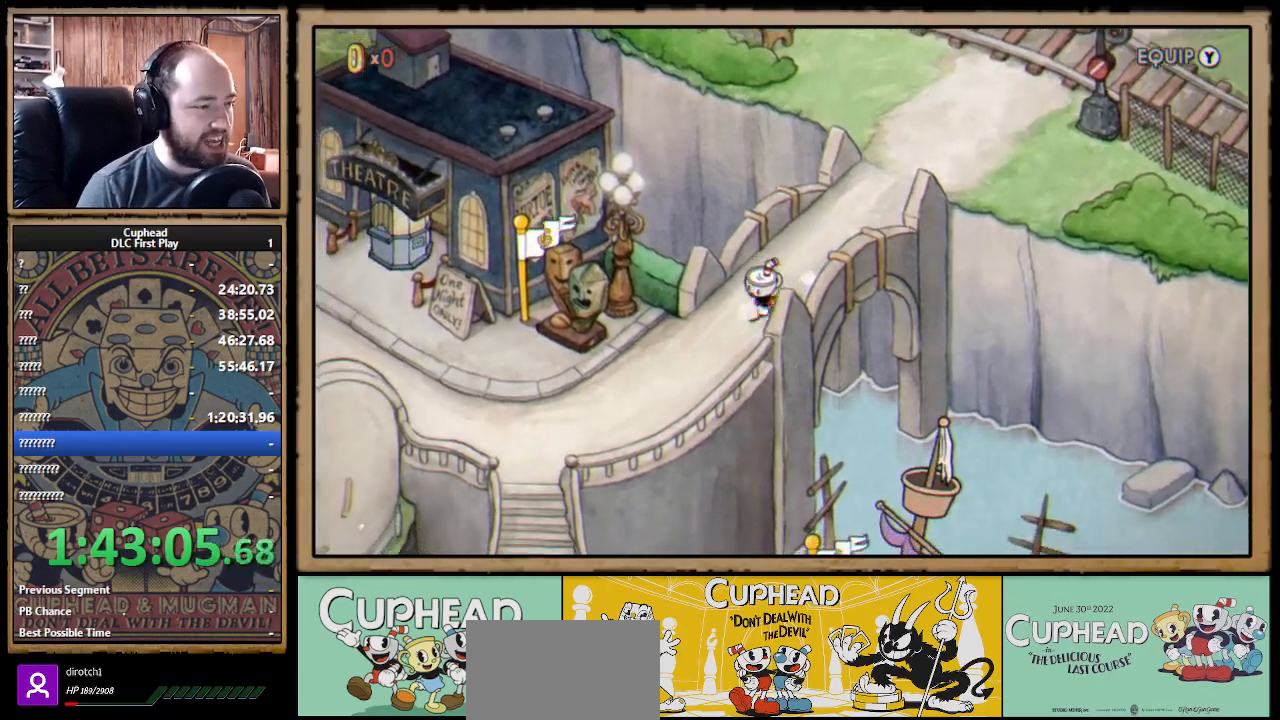
{"buttons": [], "left_stick": "down-left", "right_stick": "center", "events": [[367, "left_stick", "left"], [483, "left_stick", "down-left"]]}
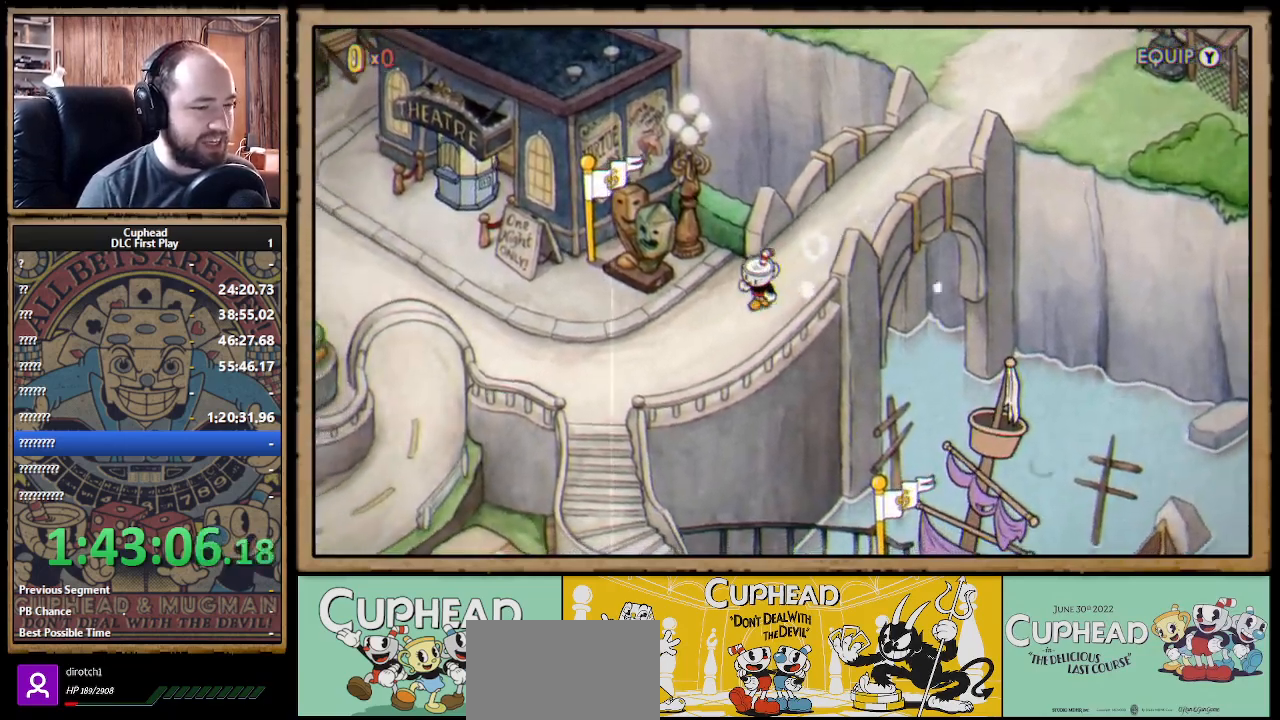
{"buttons": [], "left_stick": "down-left", "right_stick": "center", "events": []}
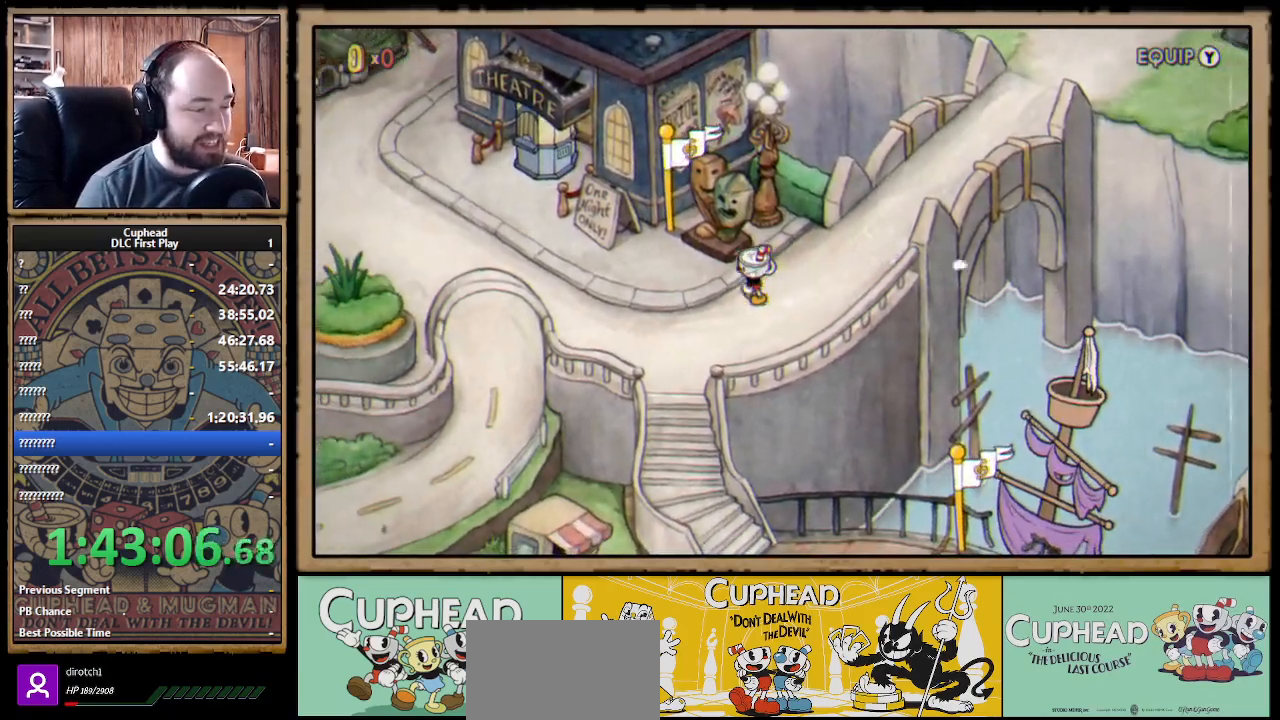
{"buttons": [], "left_stick": "down-left", "right_stick": "center", "events": []}
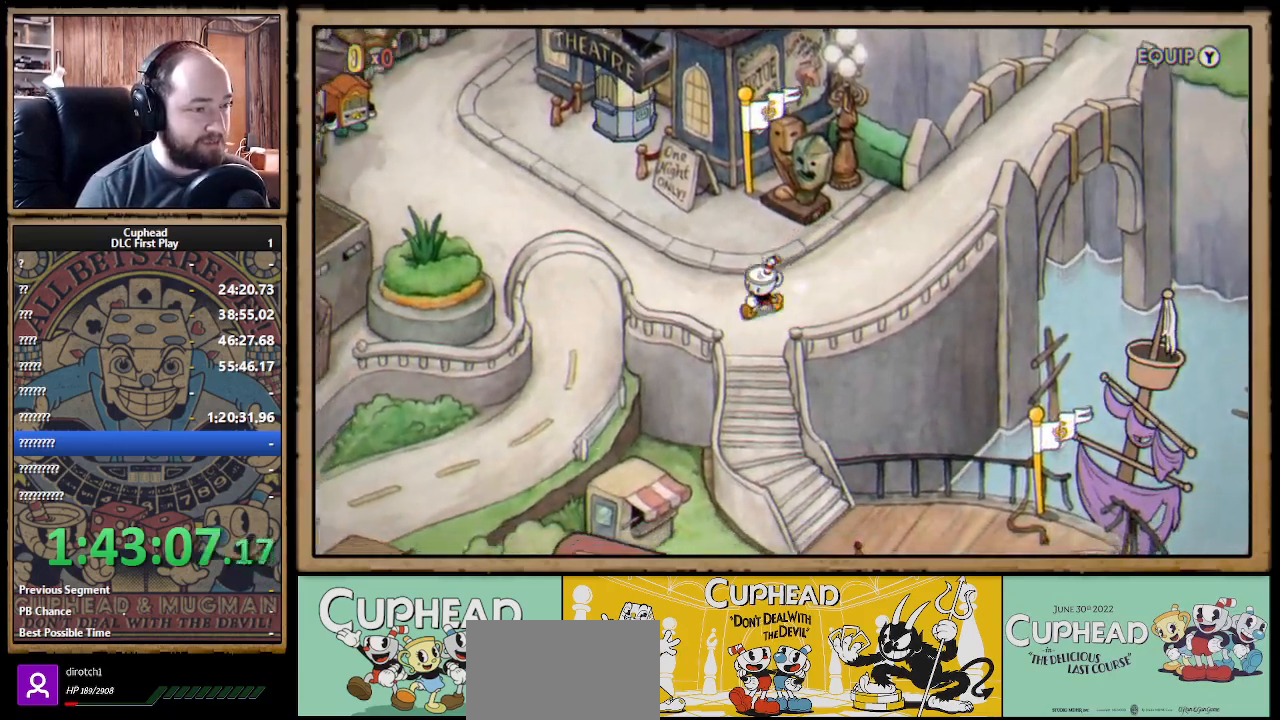
{"buttons": [], "left_stick": "down-right", "right_stick": "center", "events": [[167, "left_stick", "down"], [450, "left_stick", "down-right"]]}
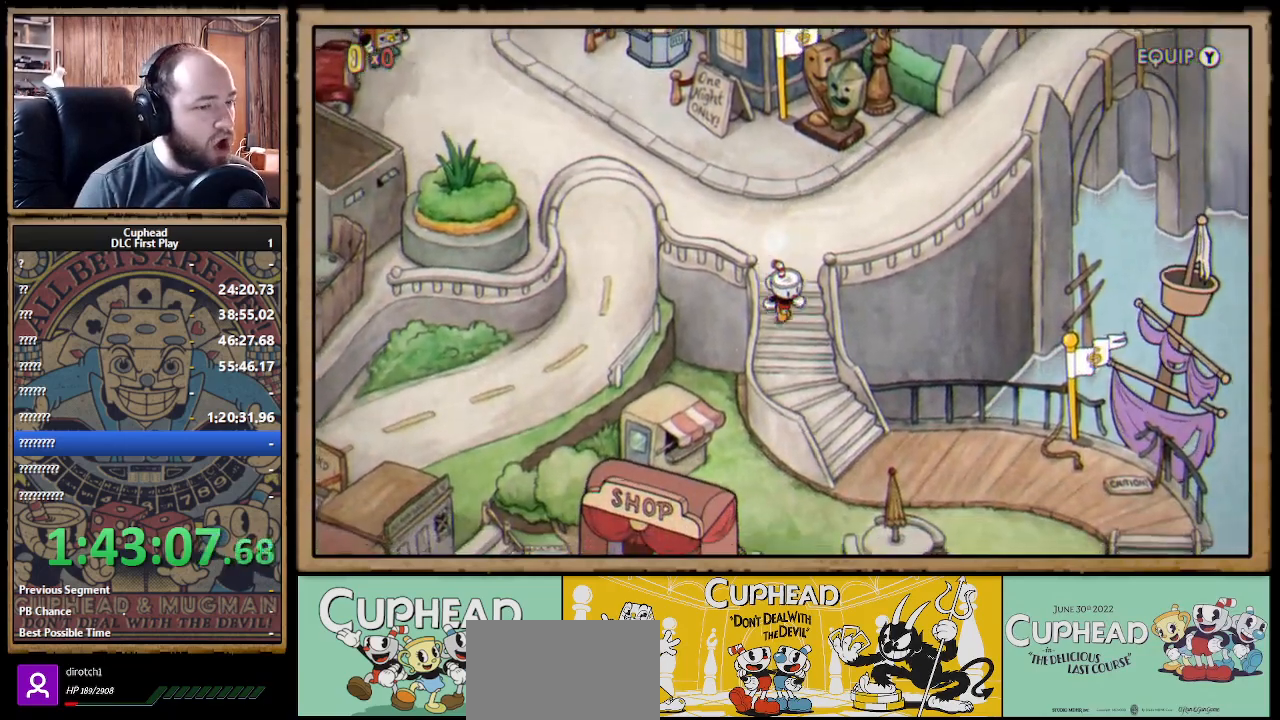
{"buttons": [], "left_stick": "center", "right_stick": "center", "events": [[150, "Y", "down"], [217, "left_stick", "center"], [283, "Y", "up"]]}
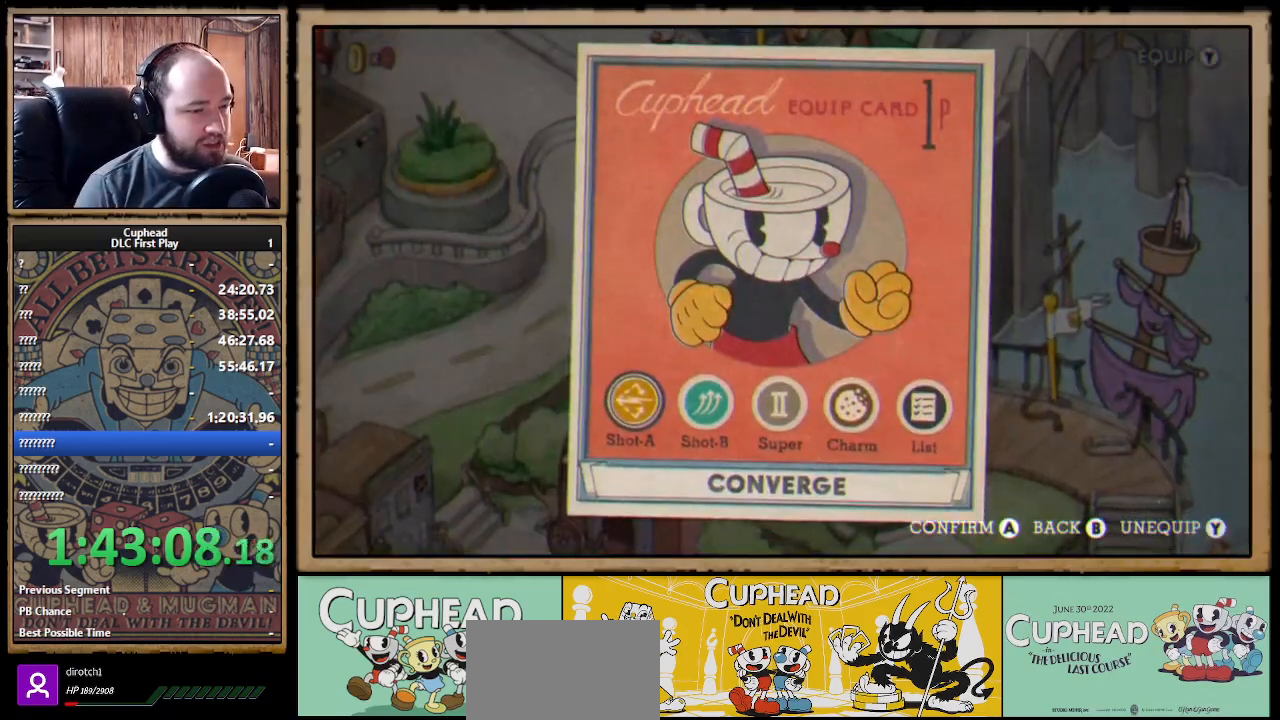
{"buttons": ["START"], "left_stick": "center", "right_stick": "center", "events": [[200, "B", "down"], [300, "B", "up"], [433, "START", "down"]]}